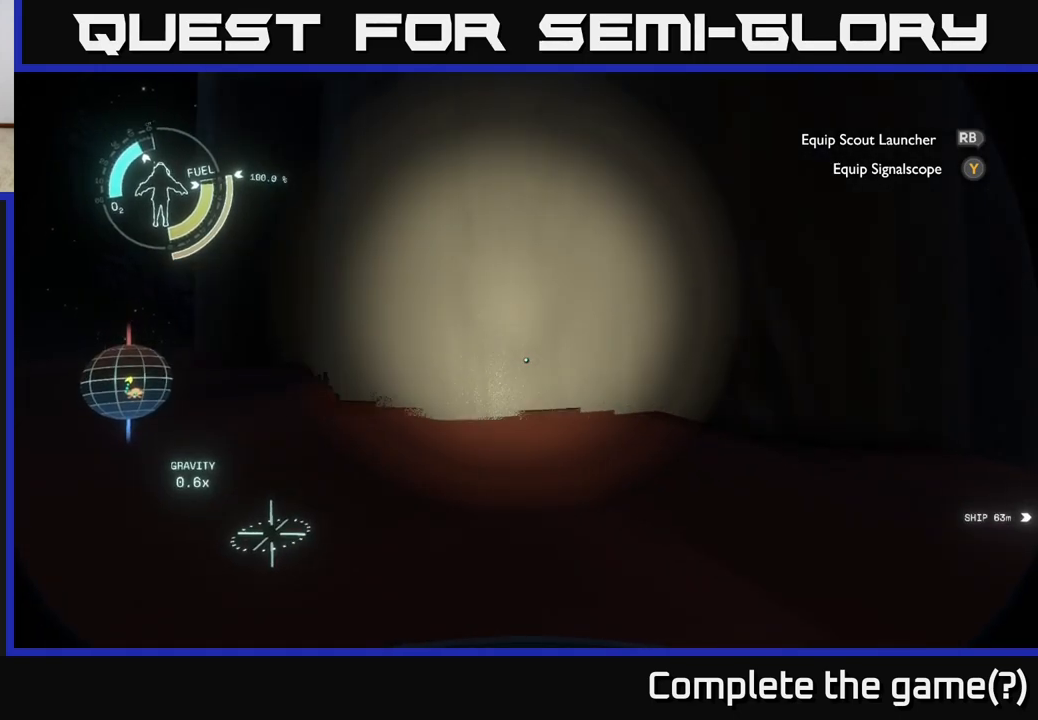
Gameplay with a controller (Xbox layout); each line is a JSON object with the inputs held at the frame after it. "events" lists button and stick changes between this image and that frame as [ms after this image, input, new state], when the widget could be followed in between.
{"buttons": [], "left_stick": "center", "right_stick": "up", "events": [[133, "left_stick", "center"], [200, "right_stick", "up-left"], [433, "right_stick", "up"]]}
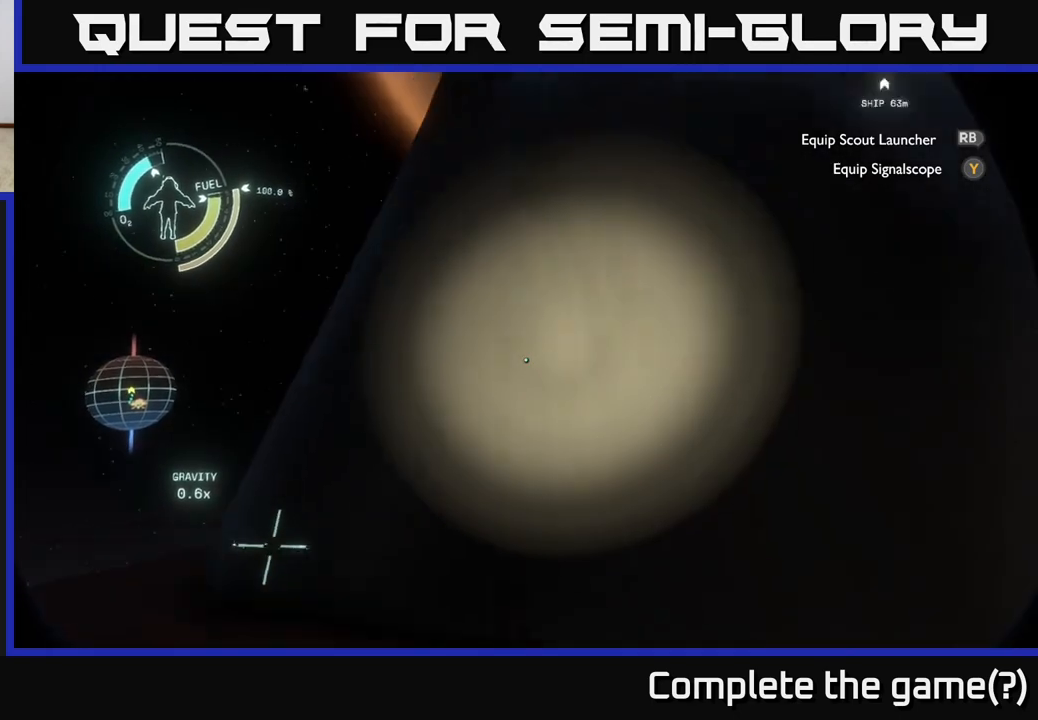
{"buttons": [], "left_stick": "down", "right_stick": "center", "events": [[383, "right_stick", "center"], [500, "left_stick", "down"]]}
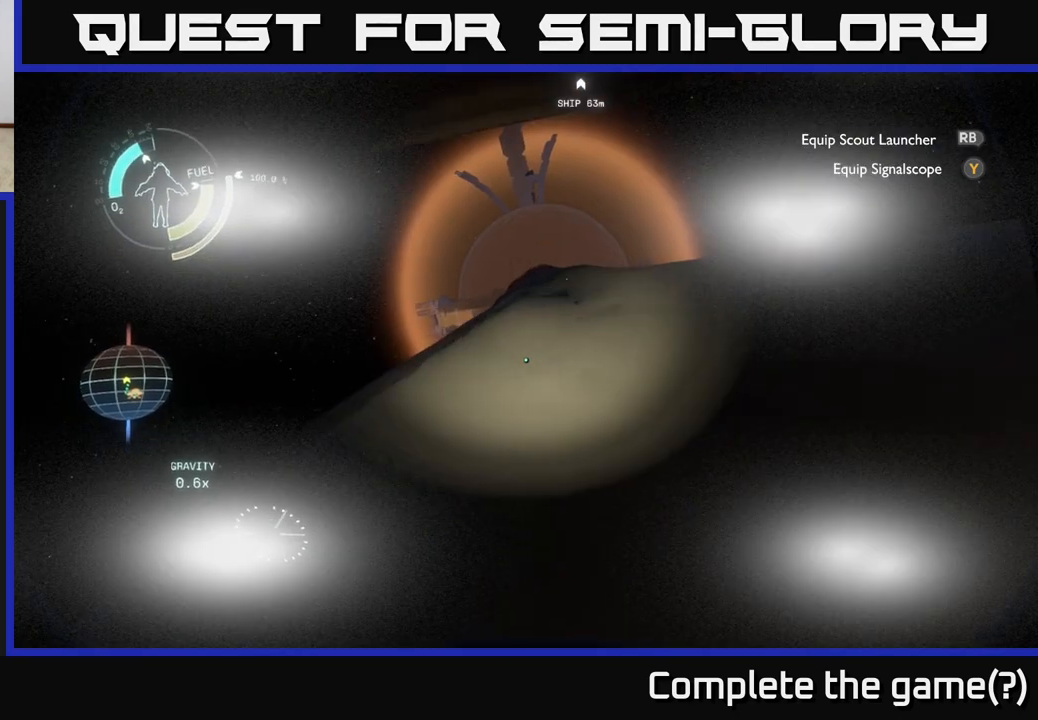
{"buttons": [], "left_stick": "down", "right_stick": "center", "events": [[117, "right_stick", "down"], [250, "right_stick", "center"]]}
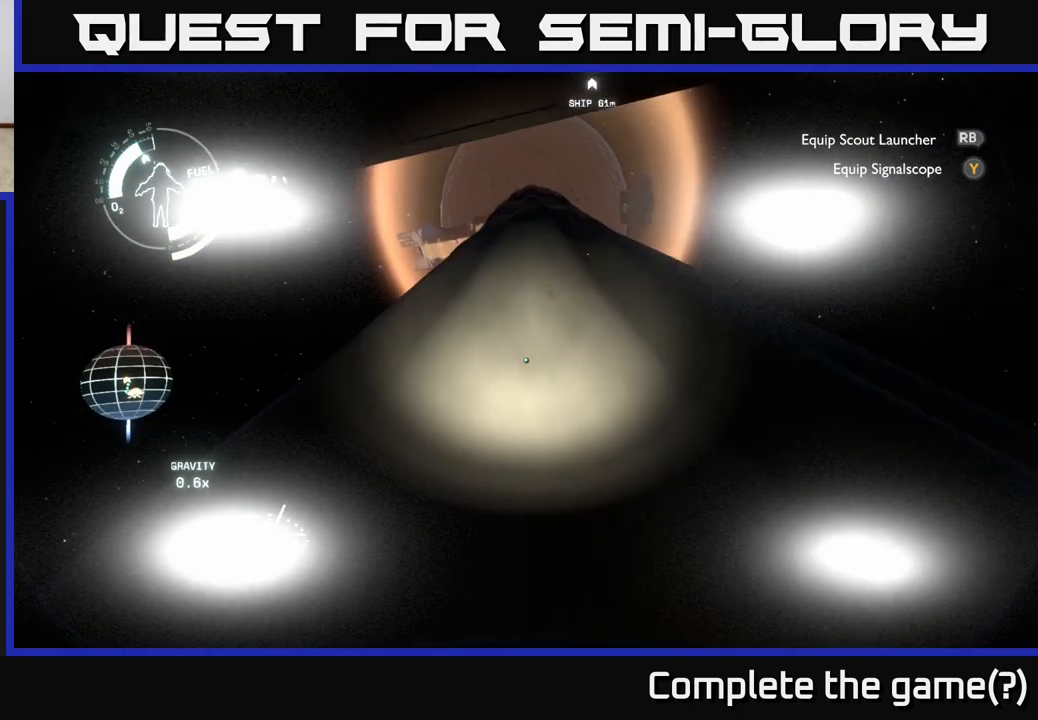
{"buttons": [], "left_stick": "down-left", "right_stick": "center", "events": [[150, "right_stick", "down"], [367, "right_stick", "center"], [400, "left_stick", "down-left"]]}
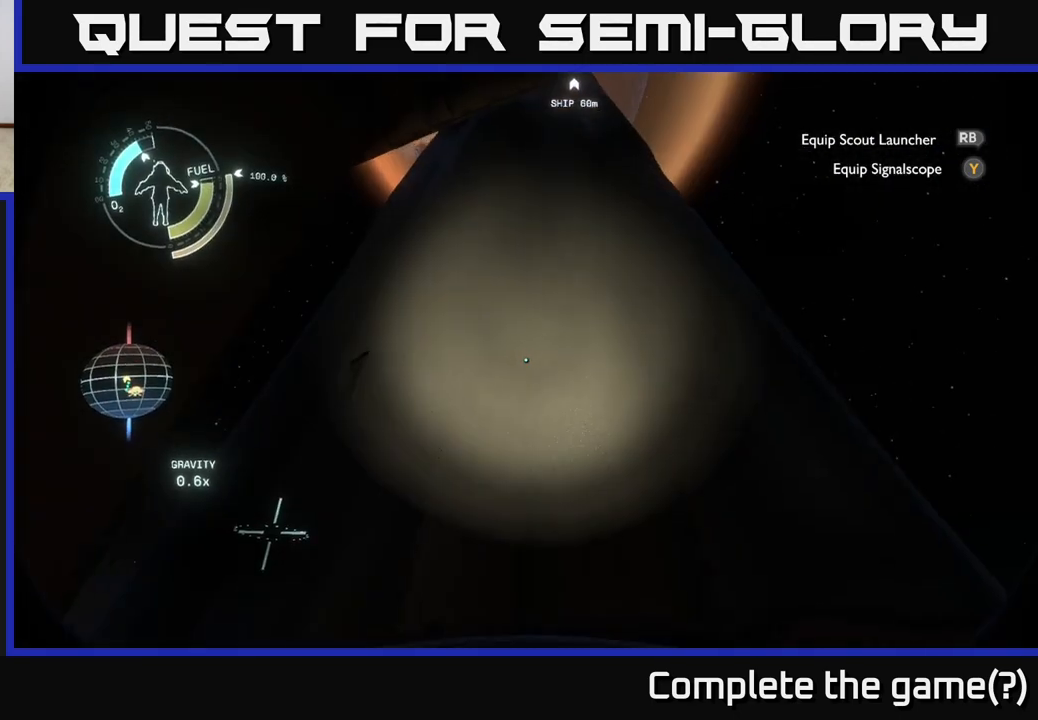
{"buttons": [], "left_stick": "center", "right_stick": "center", "events": [[50, "left_stick", "center"]]}
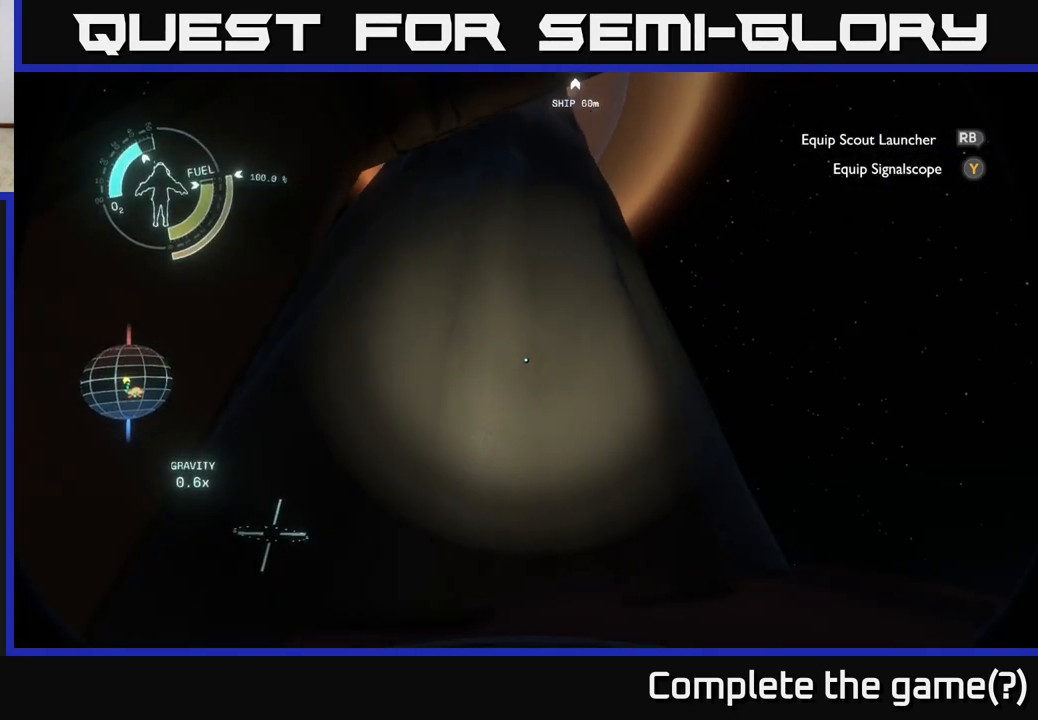
{"buttons": [], "left_stick": "center", "right_stick": "center", "events": [[150, "right_stick", "left"], [367, "right_stick", "center"]]}
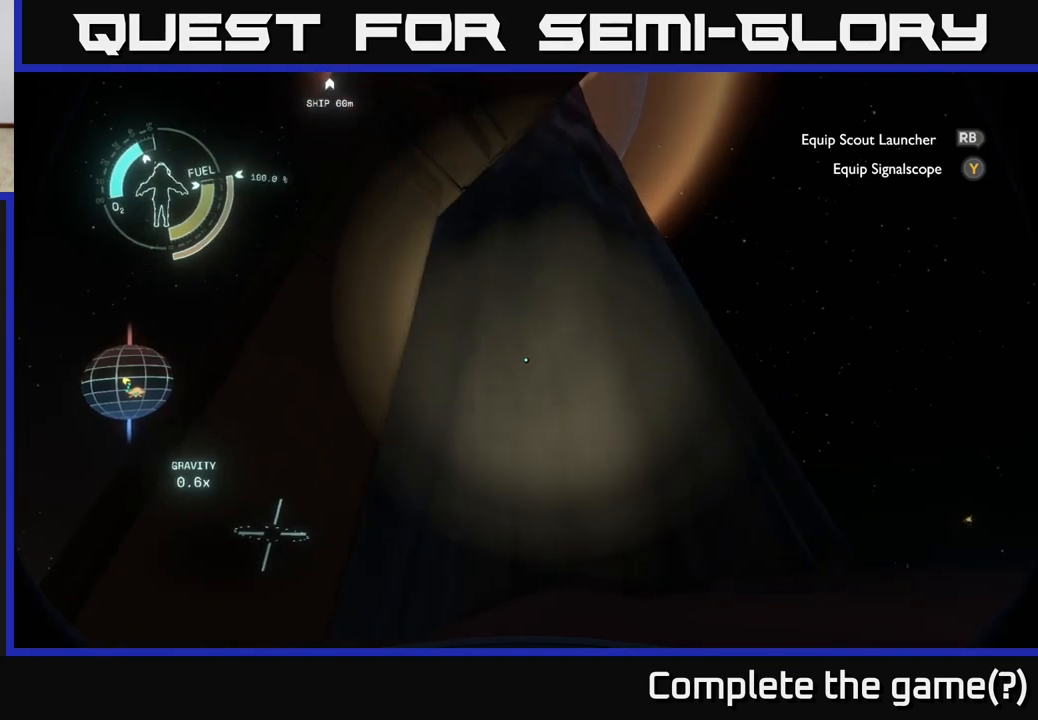
{"buttons": [], "left_stick": "up-right", "right_stick": "center", "events": [[267, "left_stick", "up-right"]]}
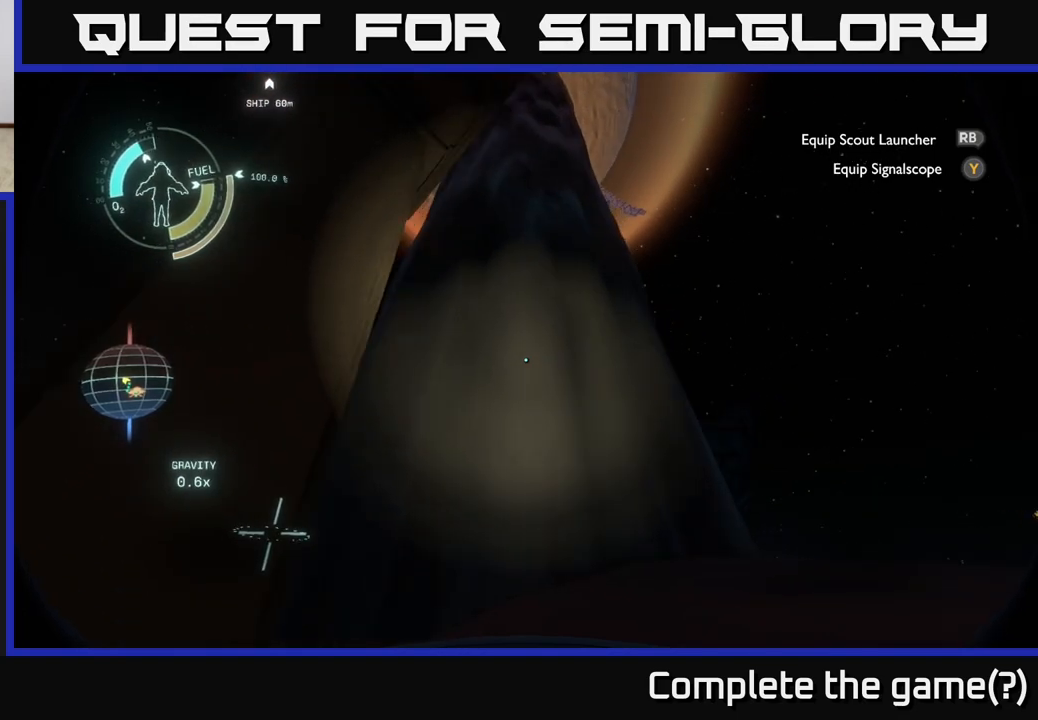
{"buttons": [], "left_stick": "center", "right_stick": "up-left", "events": [[217, "right_stick", "up-left"], [317, "left_stick", "center"]]}
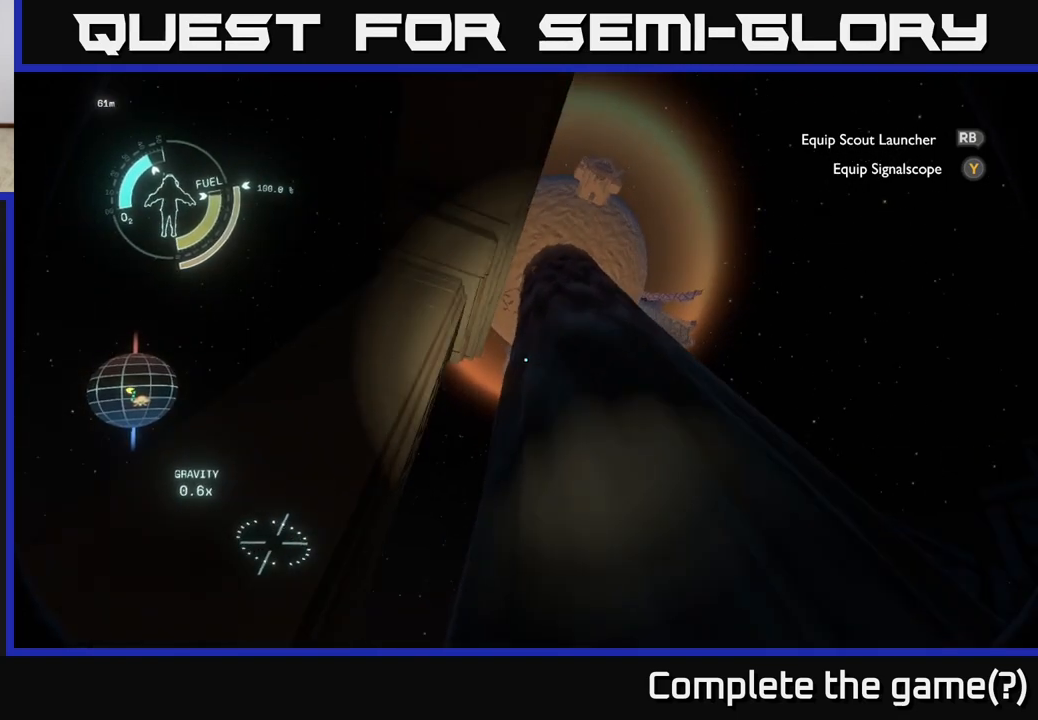
{"buttons": [], "left_stick": "center", "right_stick": "center", "events": [[117, "right_stick", "center"]]}
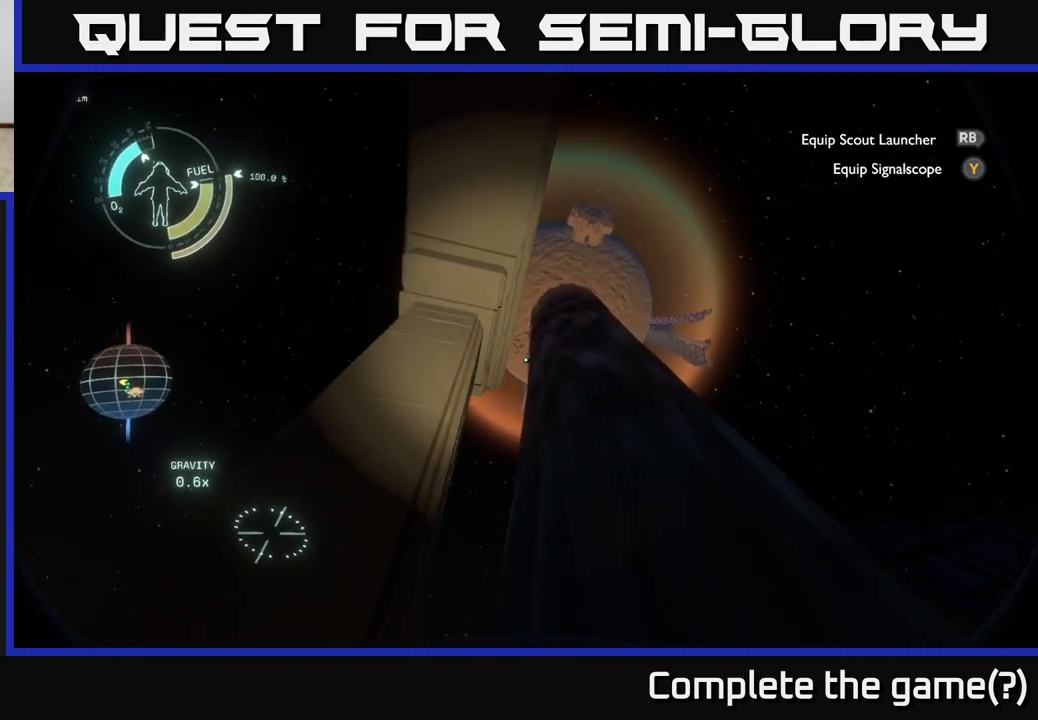
{"buttons": [], "left_stick": "center", "right_stick": "down", "events": [[300, "right_stick", "down-right"], [350, "right_stick", "down"]]}
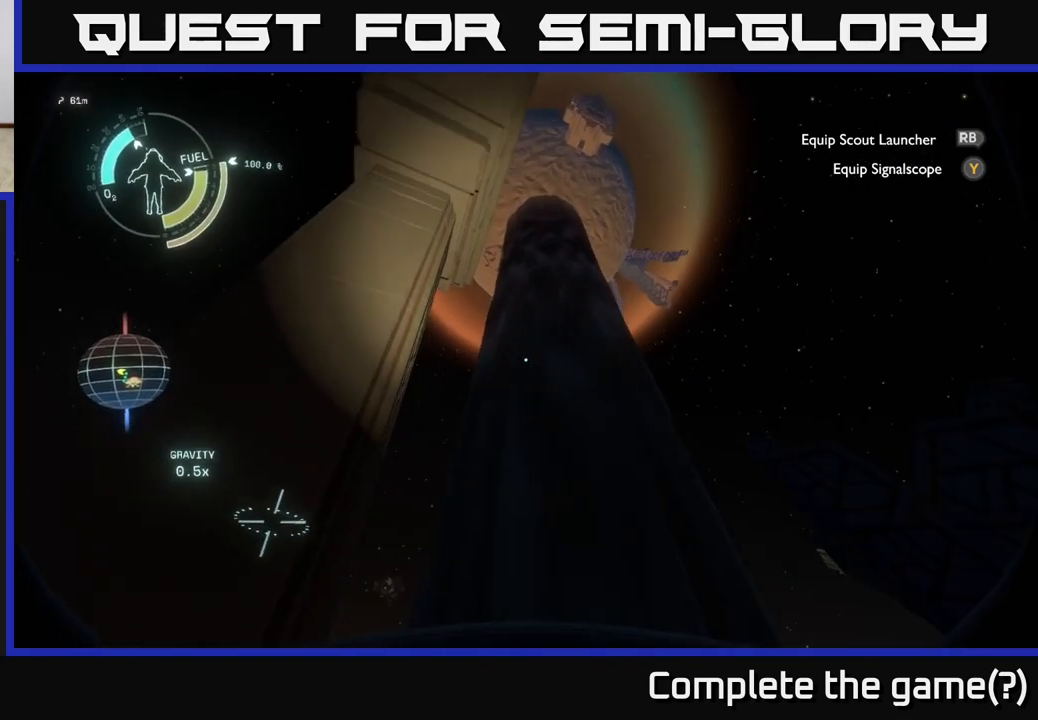
{"buttons": [], "left_stick": "center", "right_stick": "center", "events": [[300, "right_stick", "center"]]}
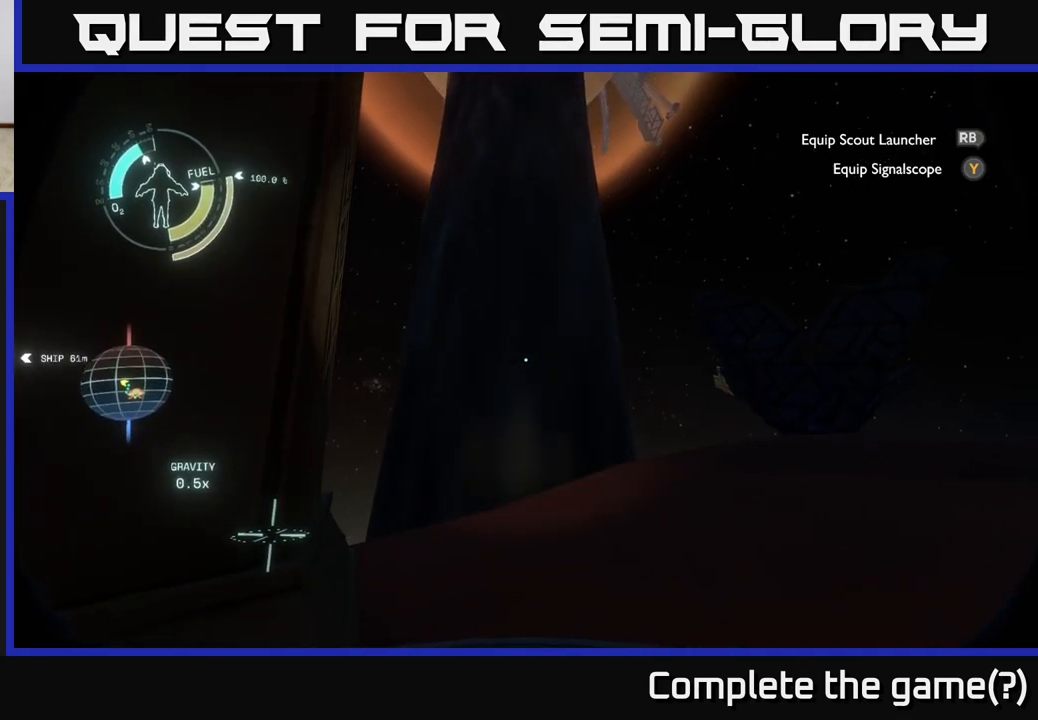
{"buttons": [], "left_stick": "center", "right_stick": "center", "events": []}
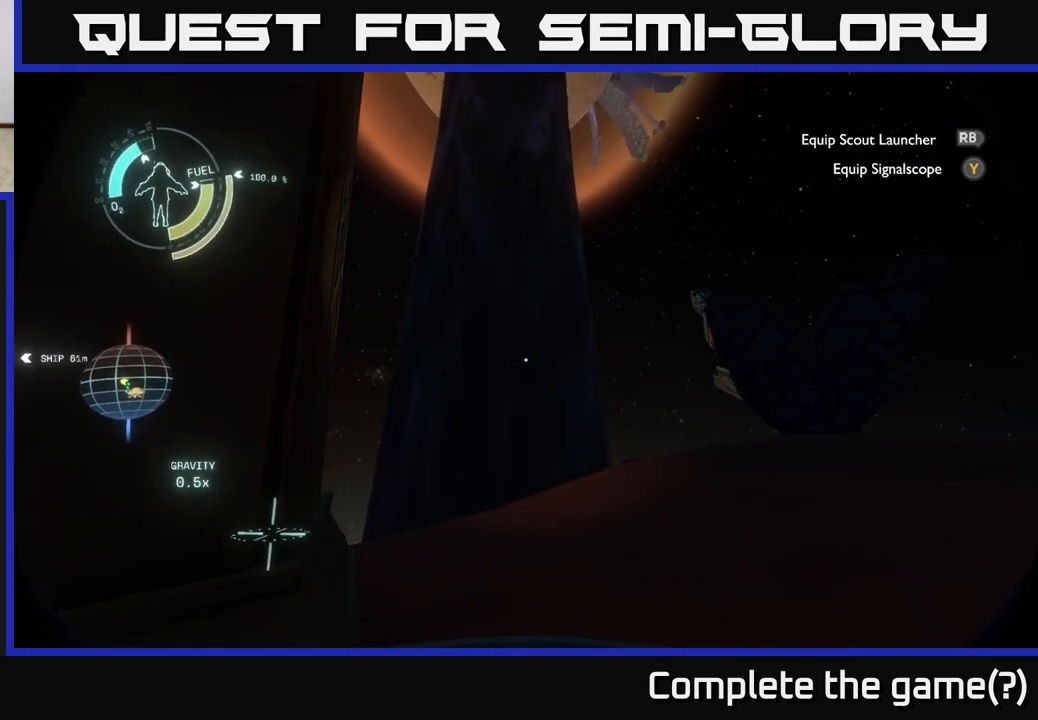
{"buttons": [], "left_stick": "center", "right_stick": "up", "events": [[83, "right_stick", "up"]]}
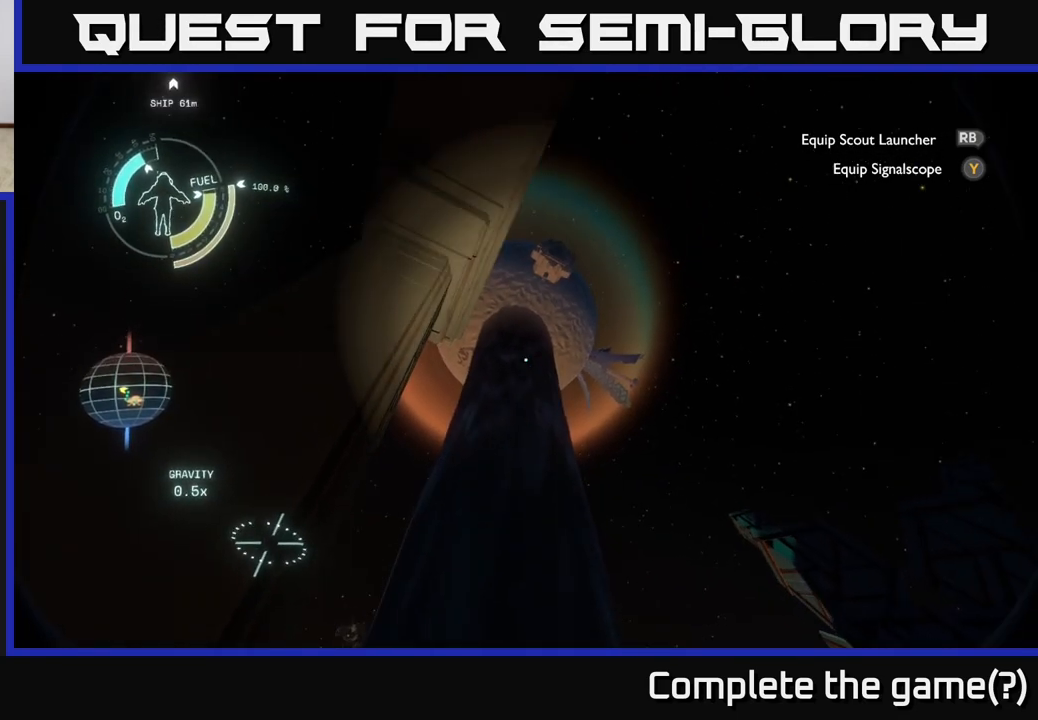
{"buttons": [], "left_stick": "center", "right_stick": "center", "events": [[33, "right_stick", "center"]]}
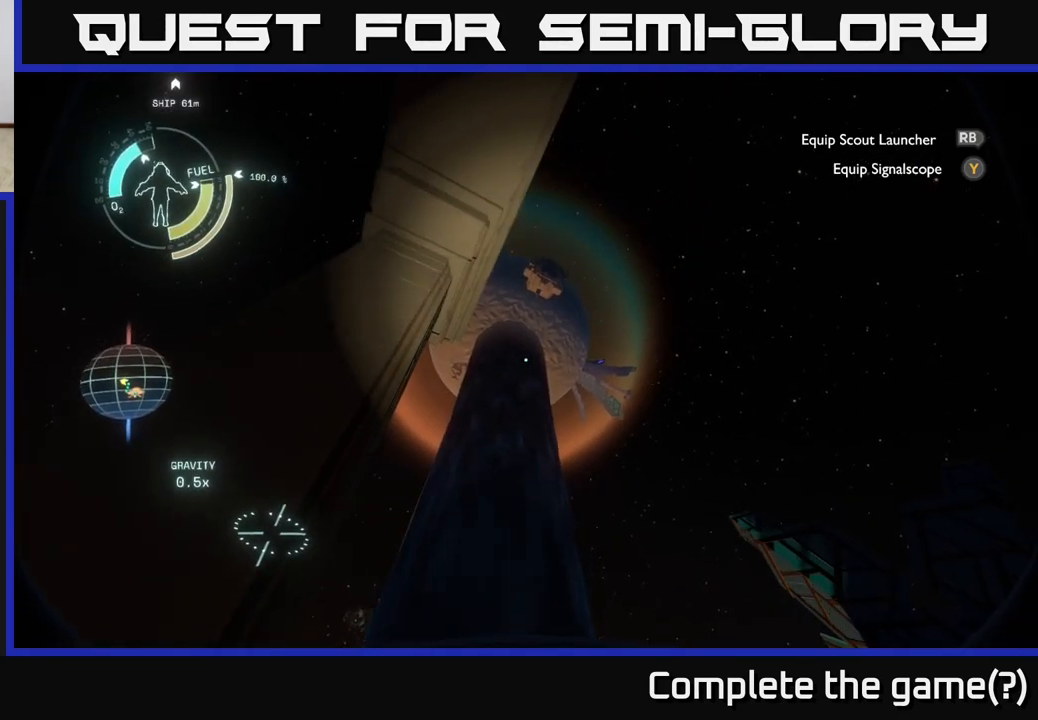
{"buttons": [], "left_stick": "center", "right_stick": "down-right", "events": [[183, "right_stick", "down"], [467, "right_stick", "down-right"]]}
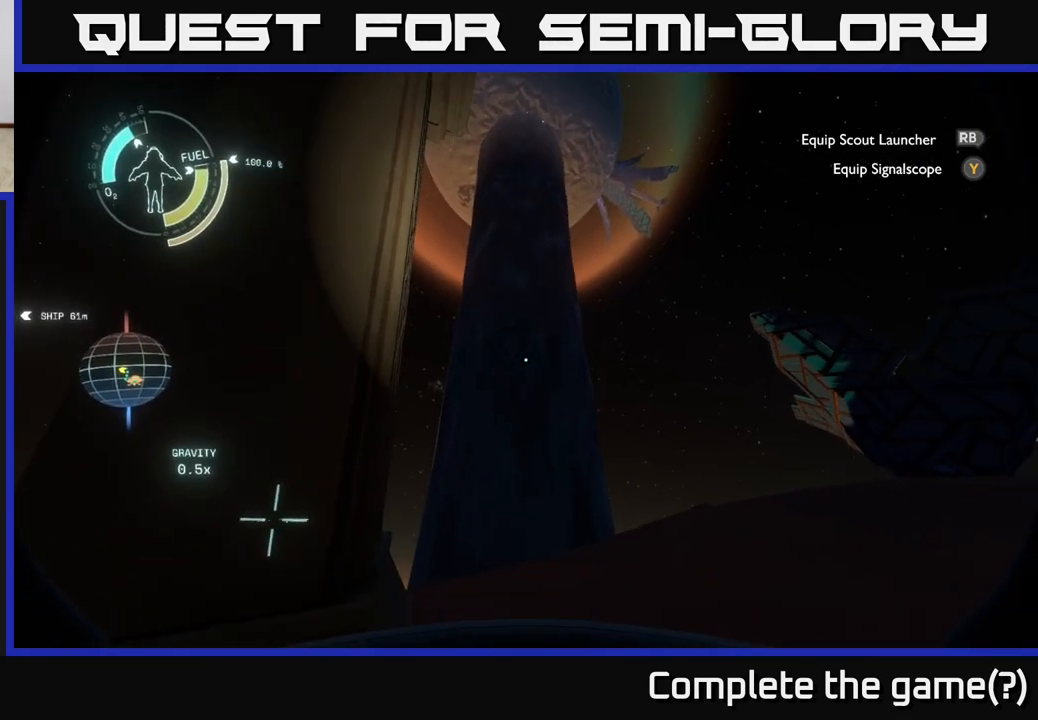
{"buttons": [], "left_stick": "center", "right_stick": "center", "events": [[217, "right_stick", "center"]]}
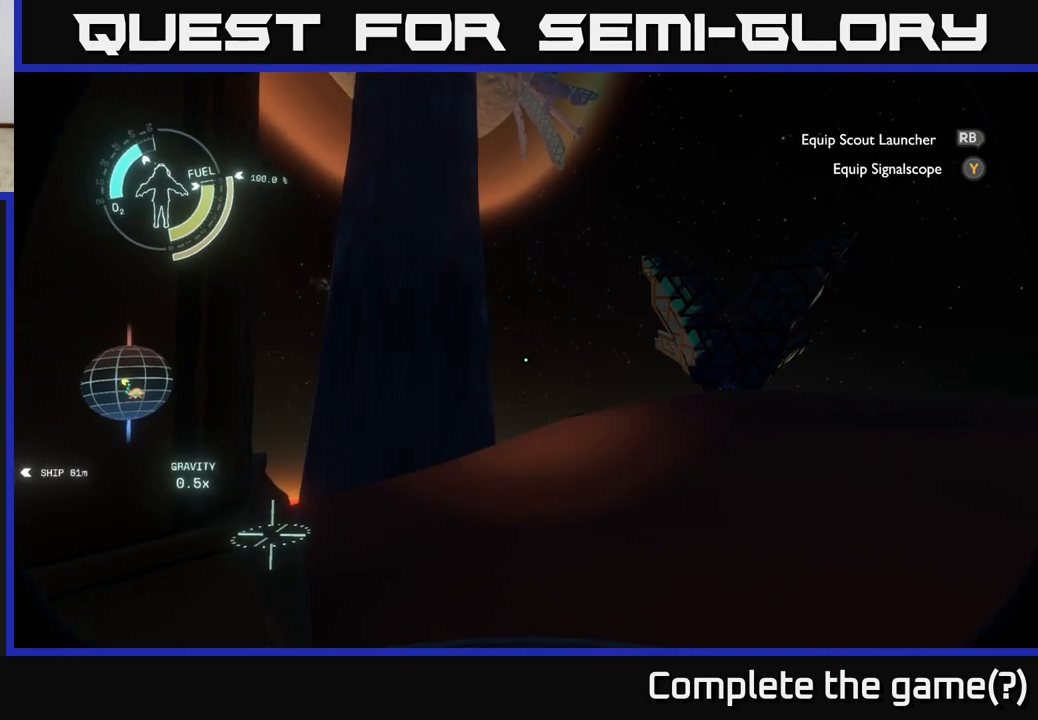
{"buttons": [], "left_stick": "center", "right_stick": "center", "events": []}
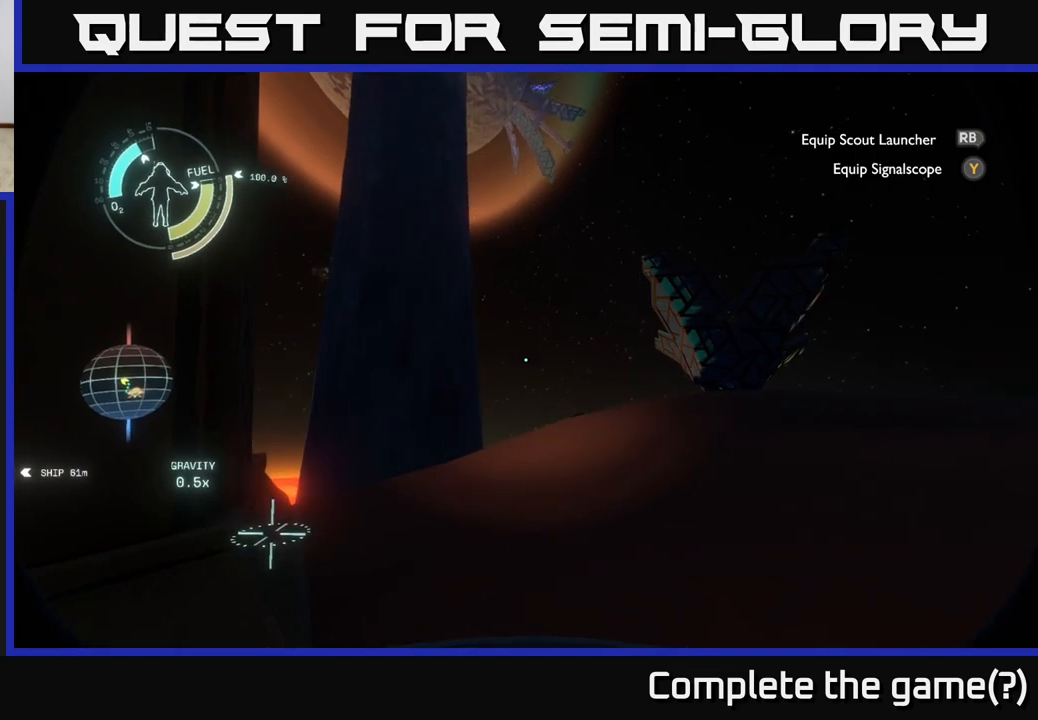
{"buttons": [], "left_stick": "center", "right_stick": "down-right", "events": [[383, "right_stick", "down-right"]]}
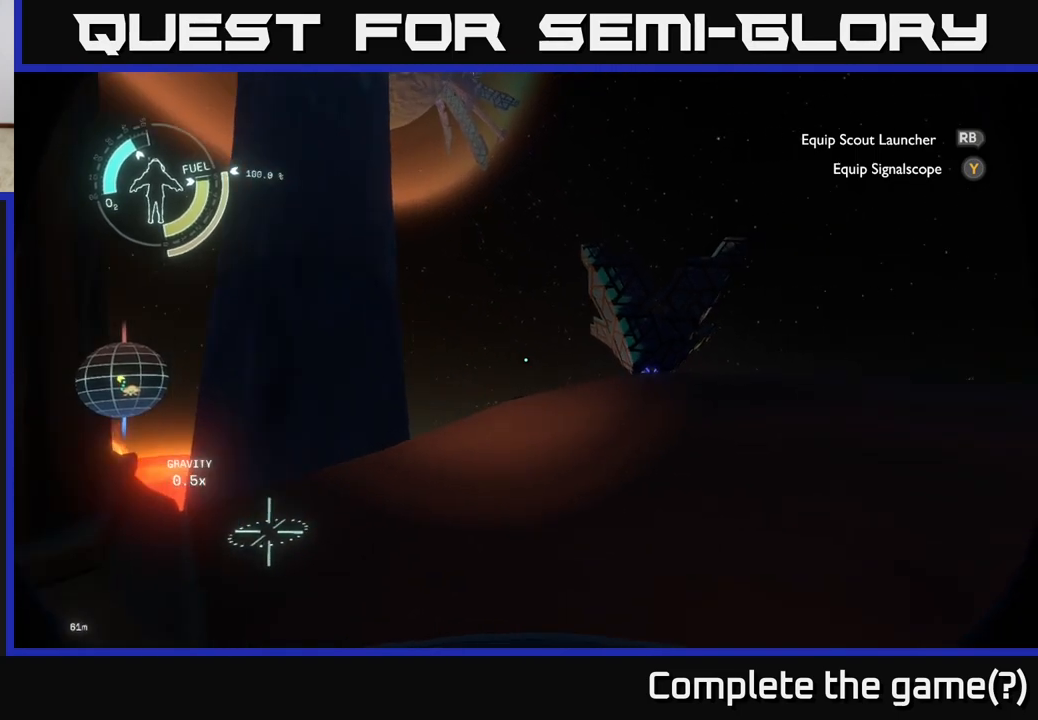
{"buttons": [], "left_stick": "up-left", "right_stick": "right", "events": [[67, "right_stick", "right"], [267, "left_stick", "left"], [400, "left_stick", "up-left"]]}
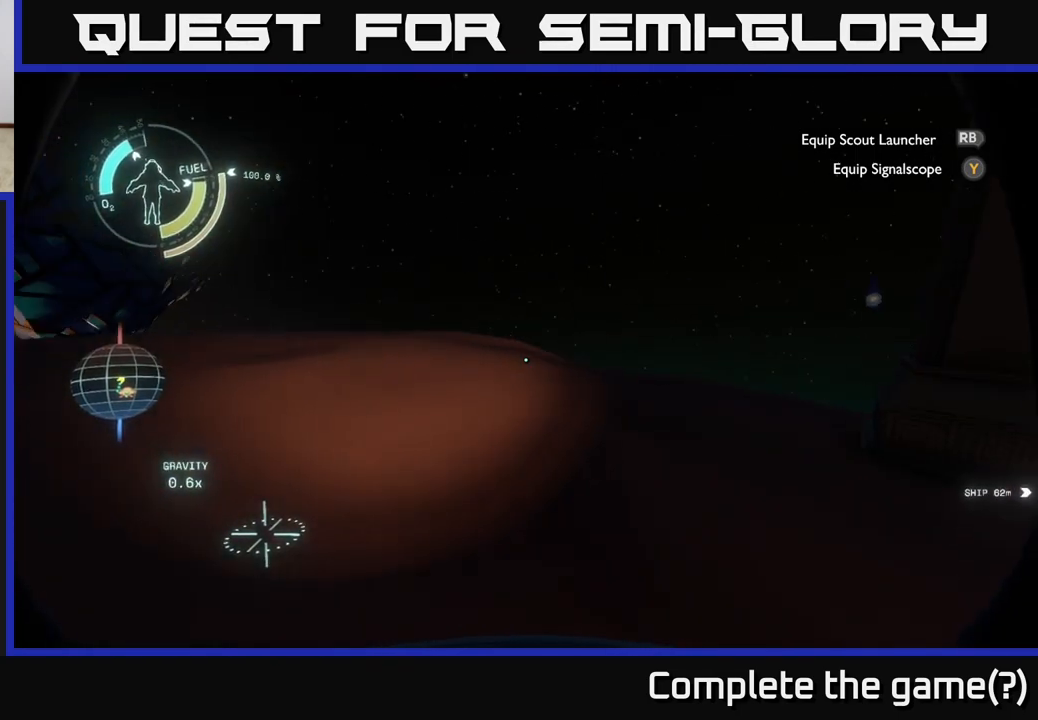
{"buttons": [], "left_stick": "up", "right_stick": "left", "events": [[83, "right_stick", "center"], [400, "right_stick", "left"], [500, "left_stick", "up"]]}
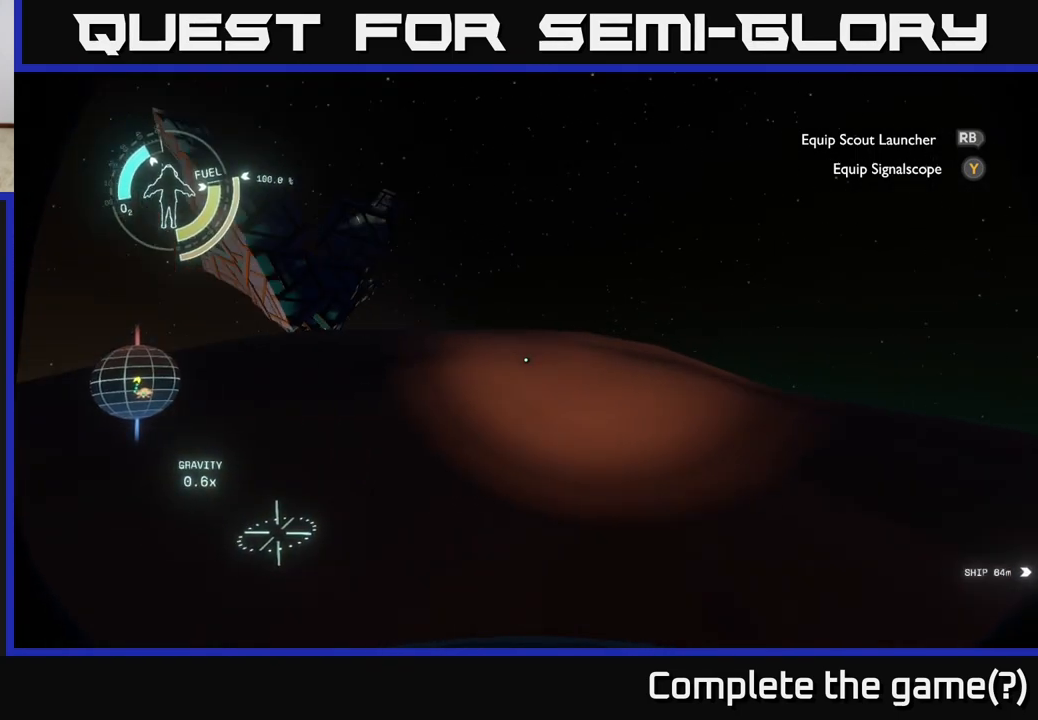
{"buttons": [], "left_stick": "up", "right_stick": "center", "events": [[183, "right_stick", "center"]]}
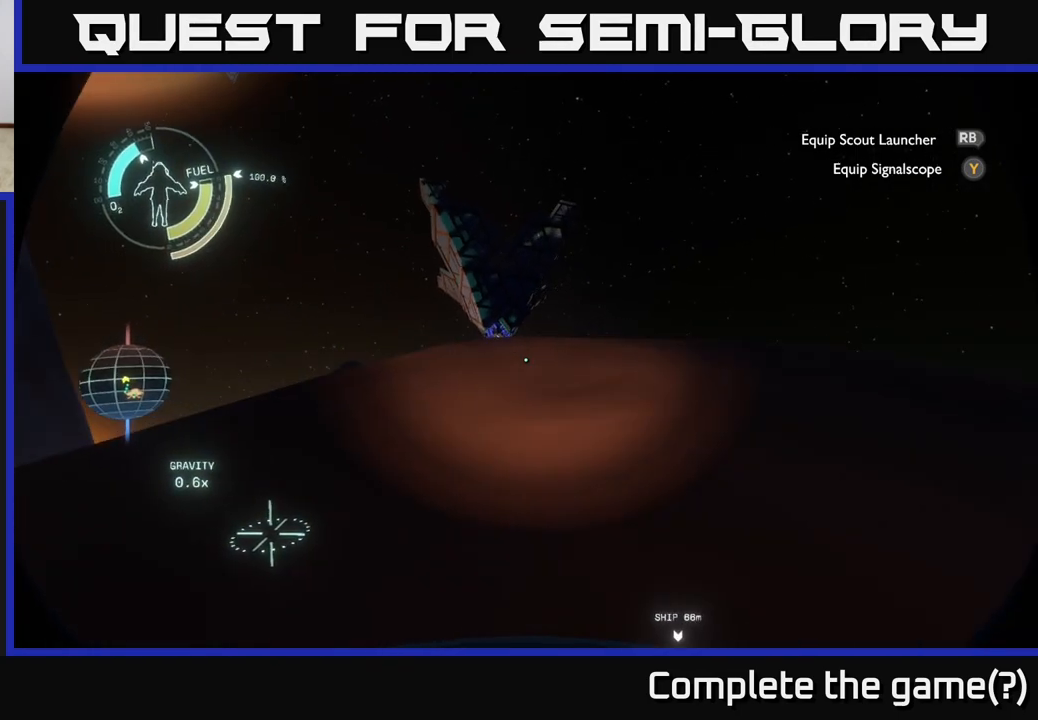
{"buttons": [], "left_stick": "up", "right_stick": "left", "events": [[350, "right_stick", "left"]]}
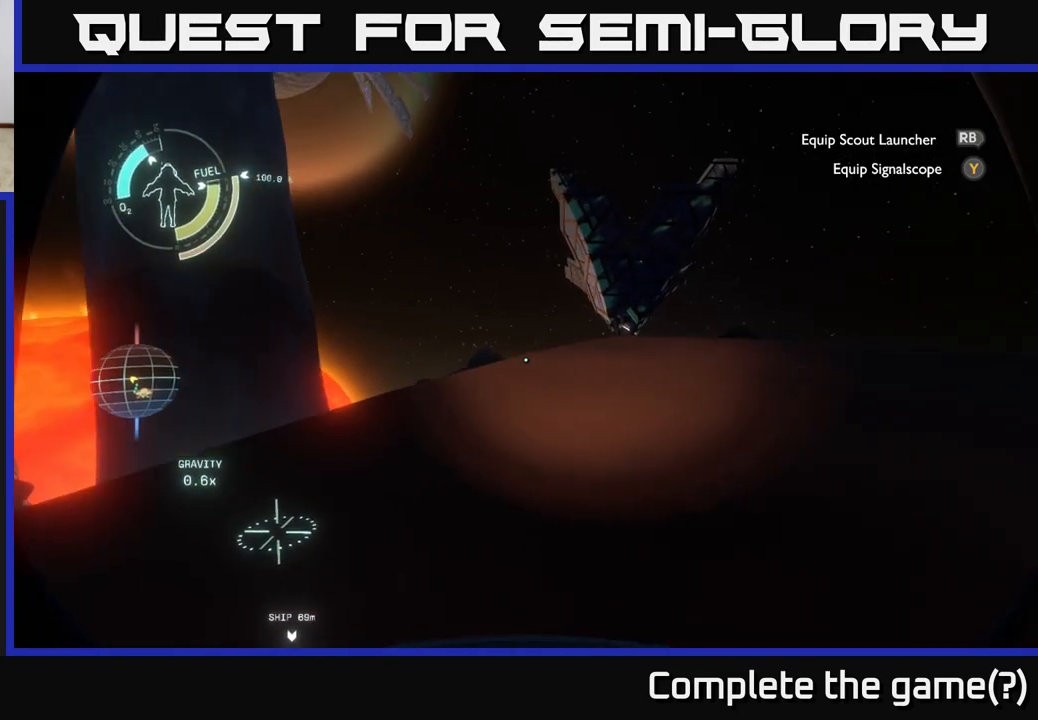
{"buttons": [], "left_stick": "up-right", "right_stick": "up-left", "events": [[33, "left_stick", "up-right"], [67, "right_stick", "center"], [233, "right_stick", "left"], [417, "right_stick", "up-left"]]}
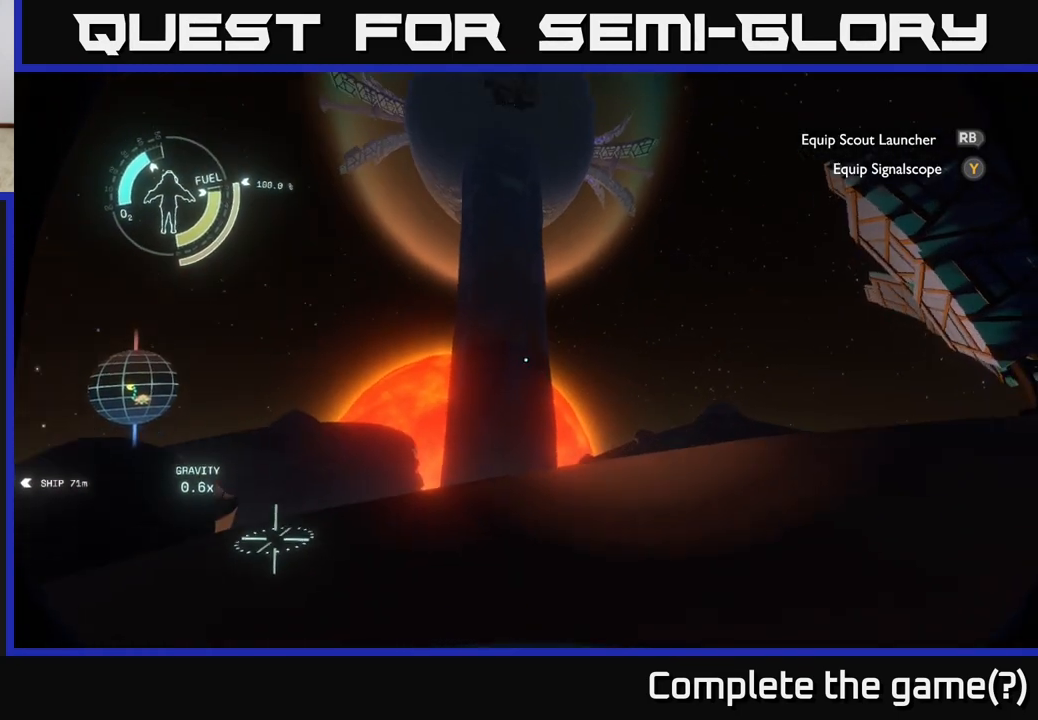
{"buttons": [], "left_stick": "center", "right_stick": "center", "events": [[17, "right_stick", "up"], [100, "left_stick", "center"], [450, "right_stick", "center"]]}
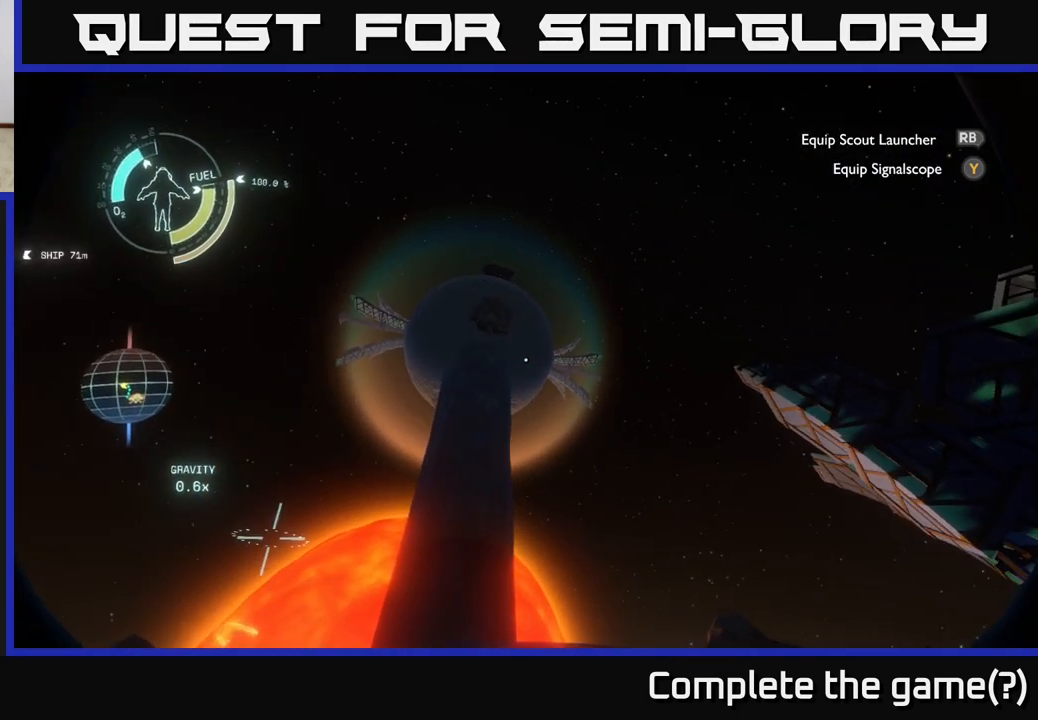
{"buttons": [], "left_stick": "center", "right_stick": "center", "events": []}
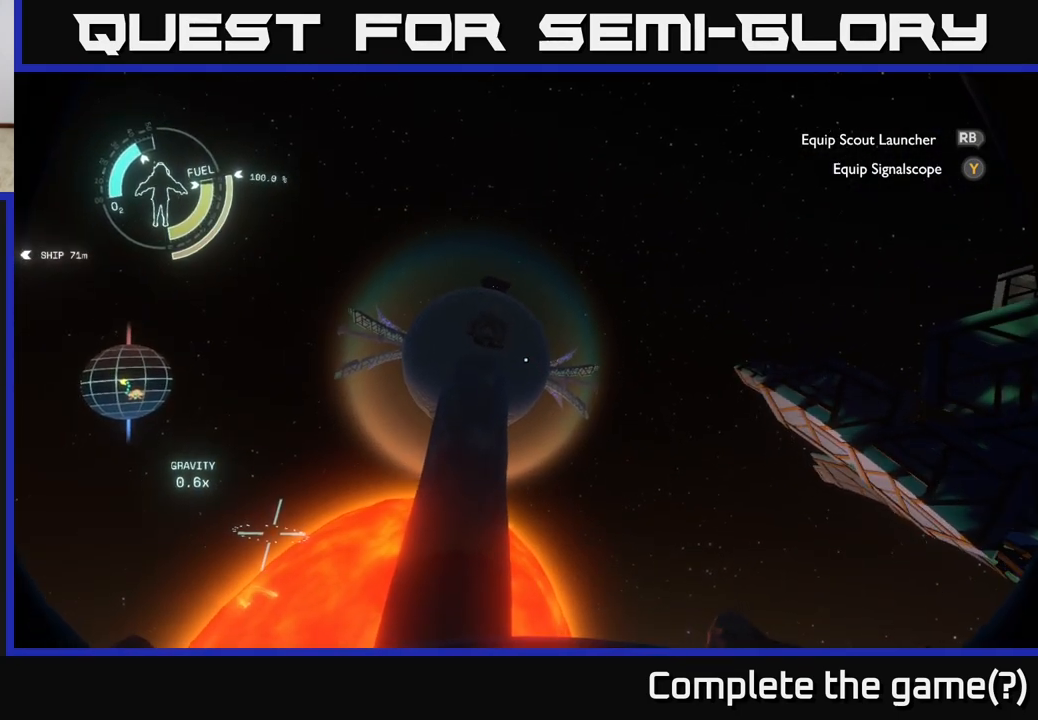
{"buttons": [], "left_stick": "center", "right_stick": "left", "events": [[167, "right_stick", "left"]]}
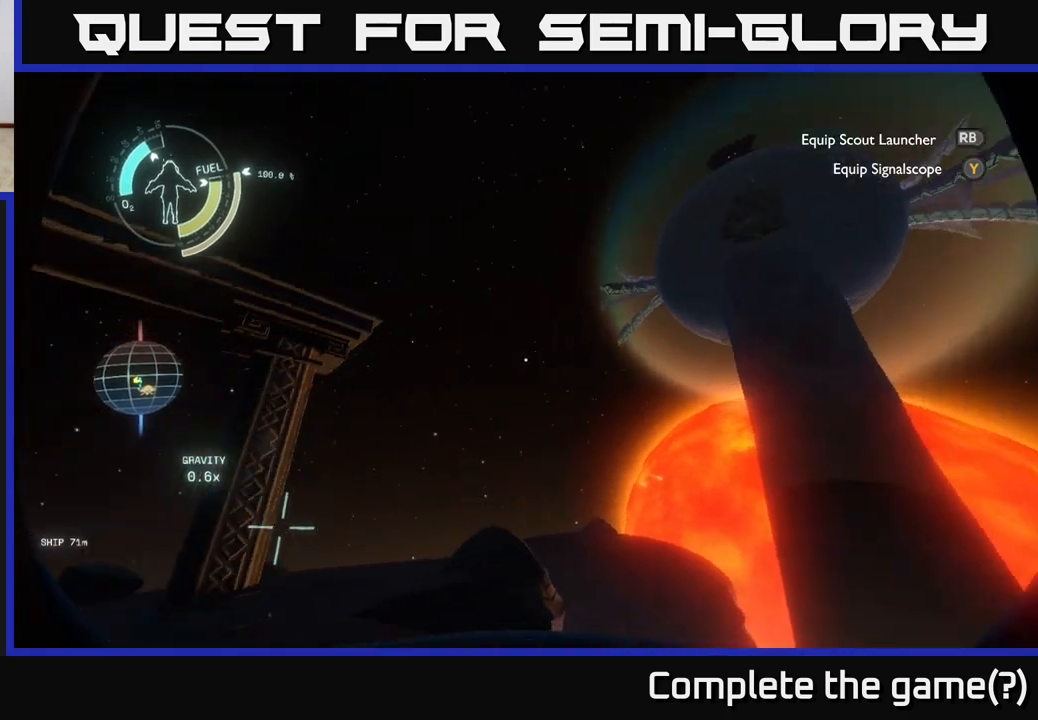
{"buttons": [], "left_stick": "up", "right_stick": "center", "events": [[33, "right_stick", "down-left"], [450, "left_stick", "up"], [450, "right_stick", "center"]]}
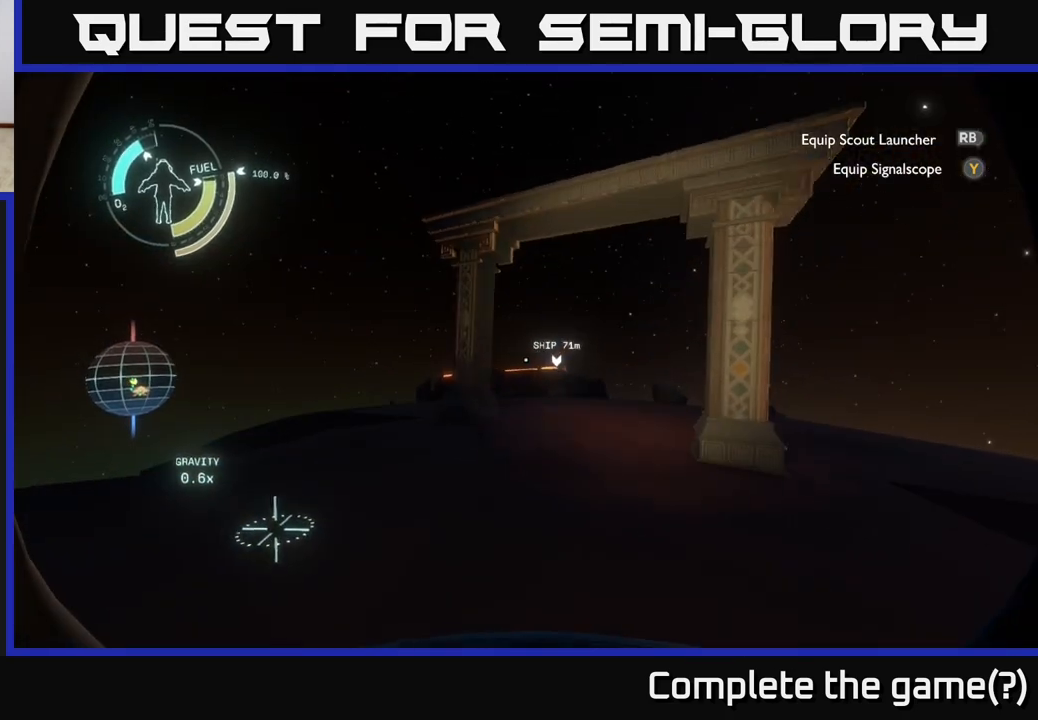
{"buttons": [], "left_stick": "up", "right_stick": "center", "events": [[217, "right_stick", "left"], [483, "right_stick", "center"]]}
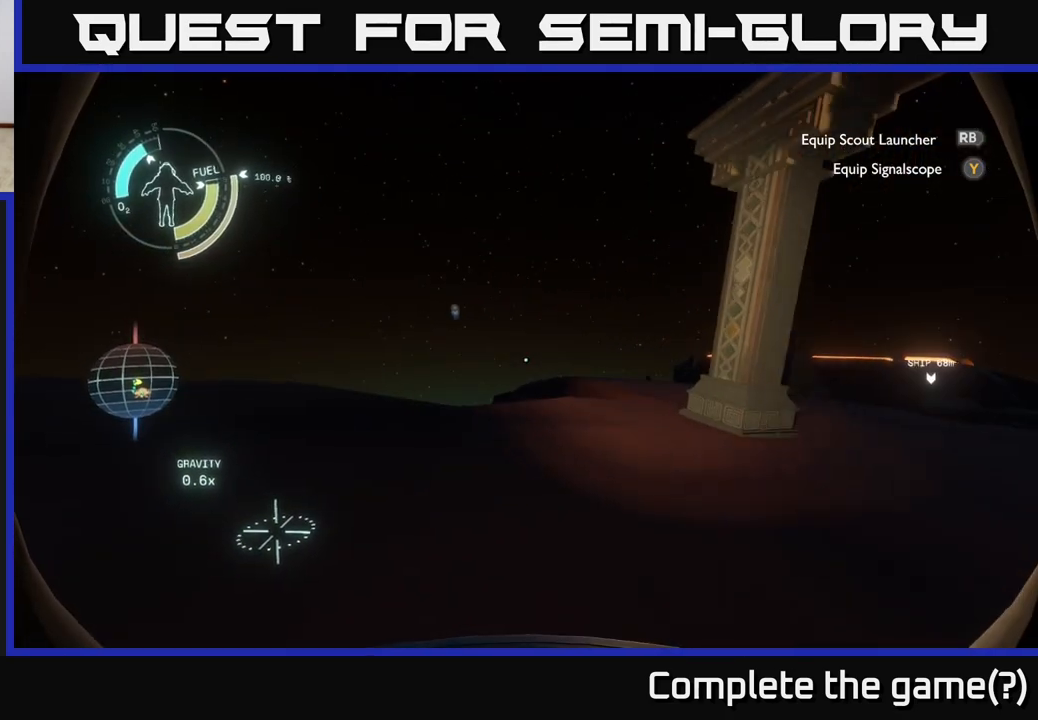
{"buttons": [], "left_stick": "up", "right_stick": "center", "events": []}